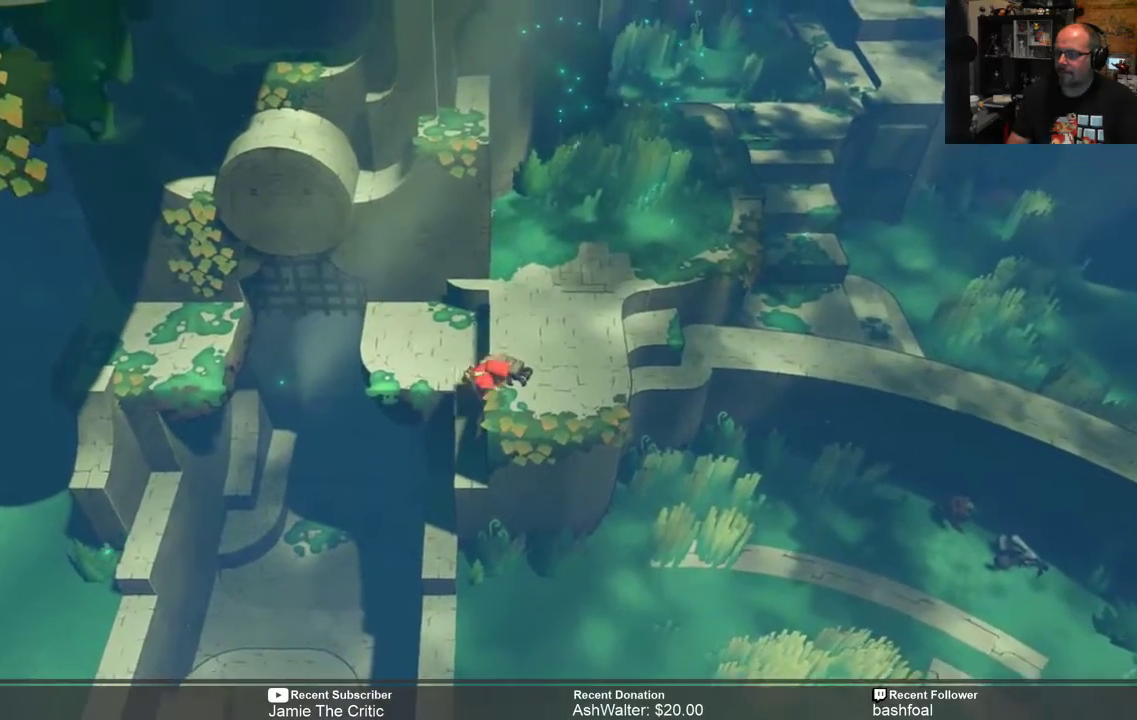
Gameplay with a controller (Xbox layout); each line is a JSON object with the inputs held at the frame after it. "events" lists button and stick changes between this image and that frame as [ms after this image, input, new state], when the widget could be followed in between.
{"buttons": [], "left_stick": "up-right", "right_stick": "center", "events": []}
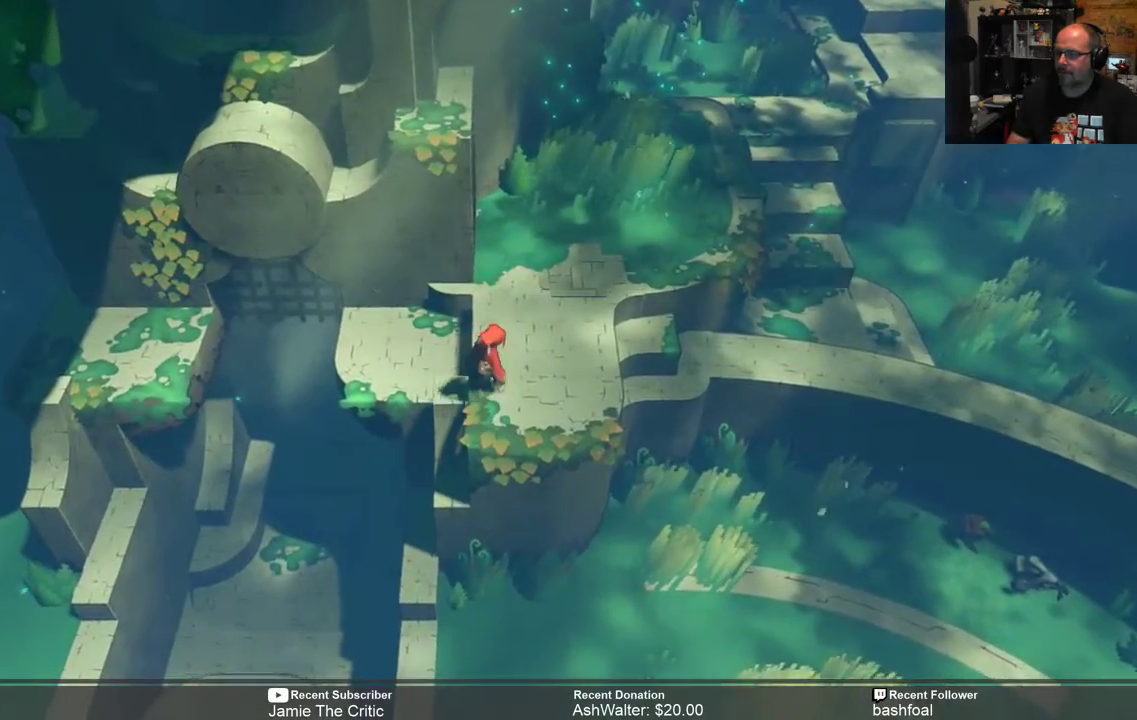
{"buttons": ["R2"], "left_stick": "up-right", "right_stick": "center", "events": [[50, "R2", "down"]]}
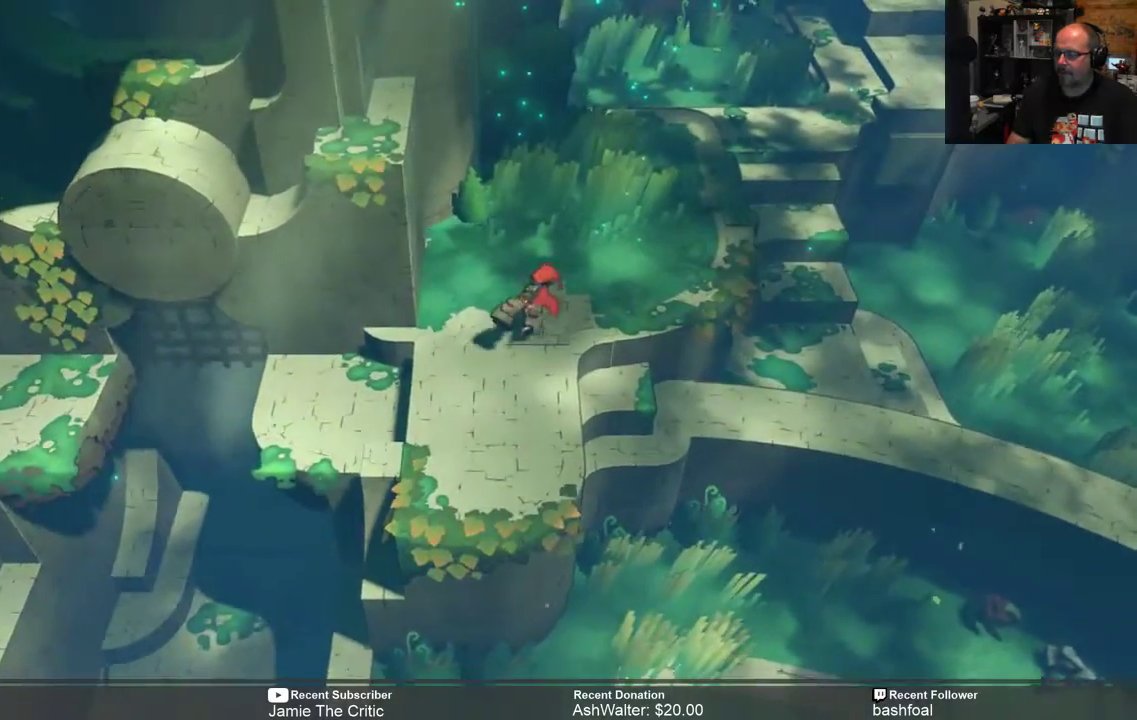
{"buttons": [], "left_stick": "center", "right_stick": "center", "events": [[450, "R2", "up"], [450, "left_stick", "center"]]}
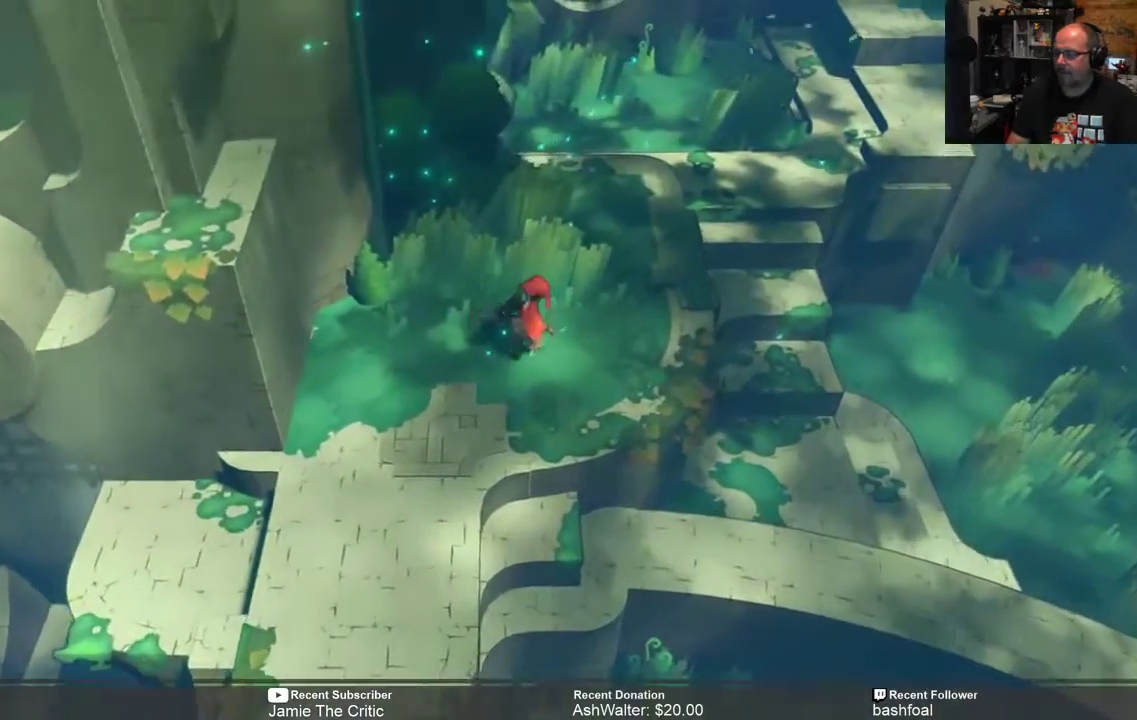
{"buttons": ["R2"], "left_stick": "up-right", "right_stick": "center", "events": [[183, "R2", "down"], [217, "left_stick", "up-right"]]}
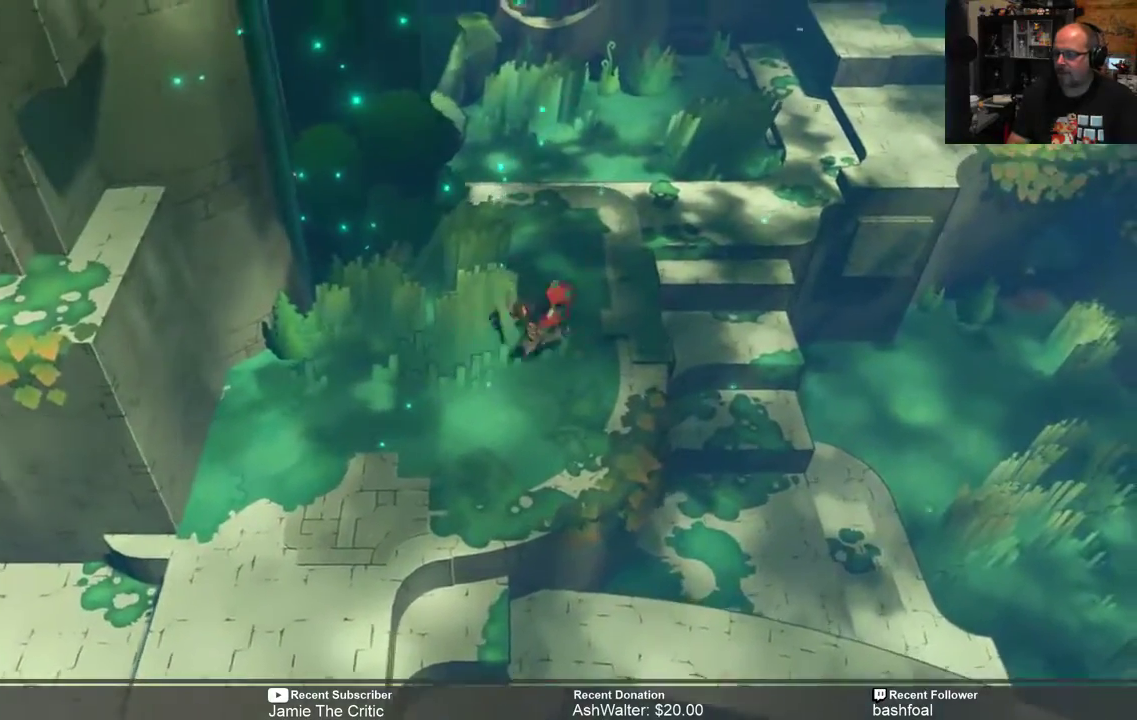
{"buttons": ["R2"], "left_stick": "up-right", "right_stick": "center", "events": []}
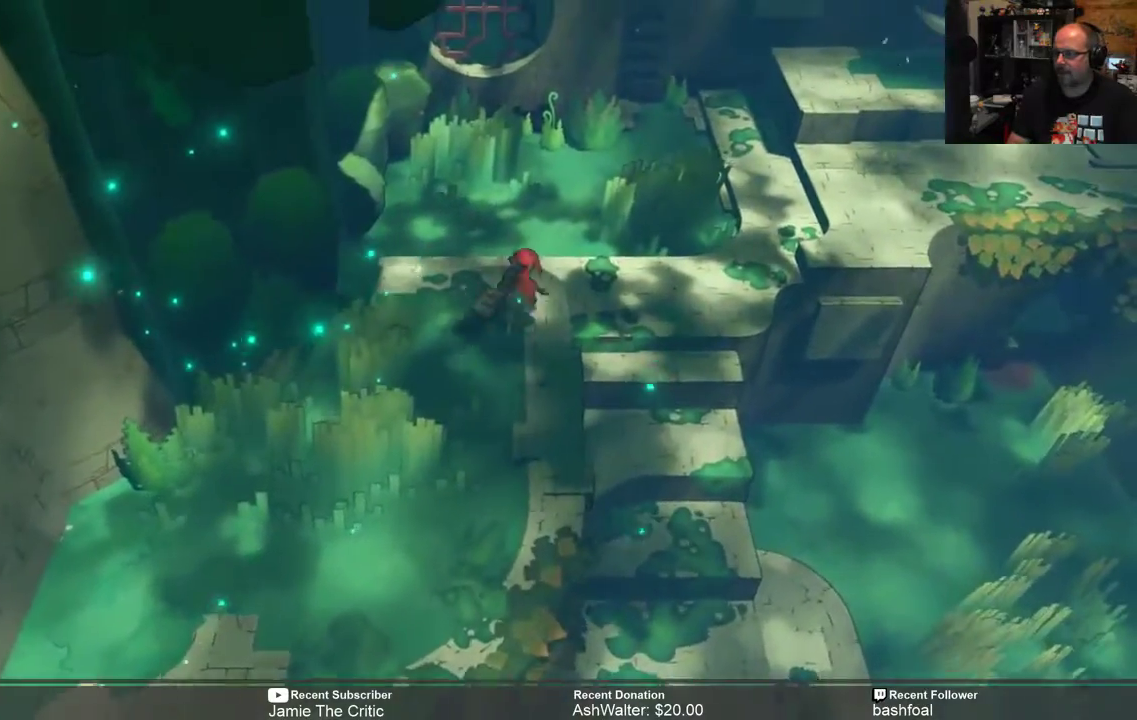
{"buttons": ["R2"], "left_stick": "up-right", "right_stick": "center", "events": []}
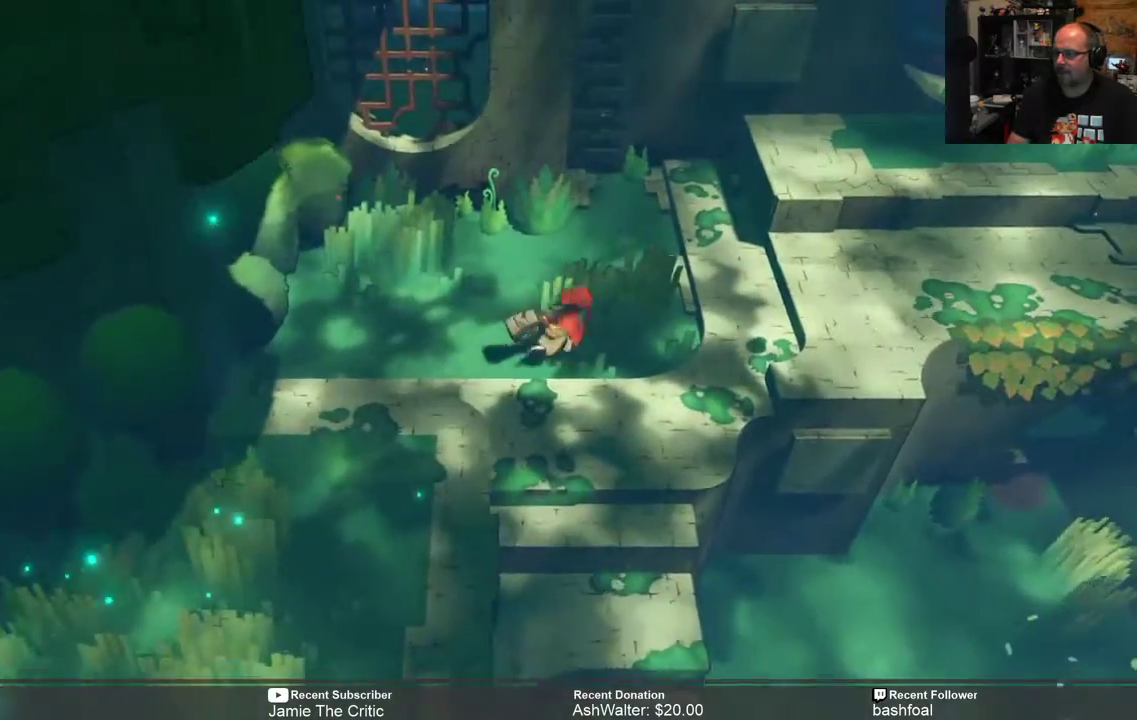
{"buttons": ["R2"], "left_stick": "center", "right_stick": "center", "events": [[367, "left_stick", "center"]]}
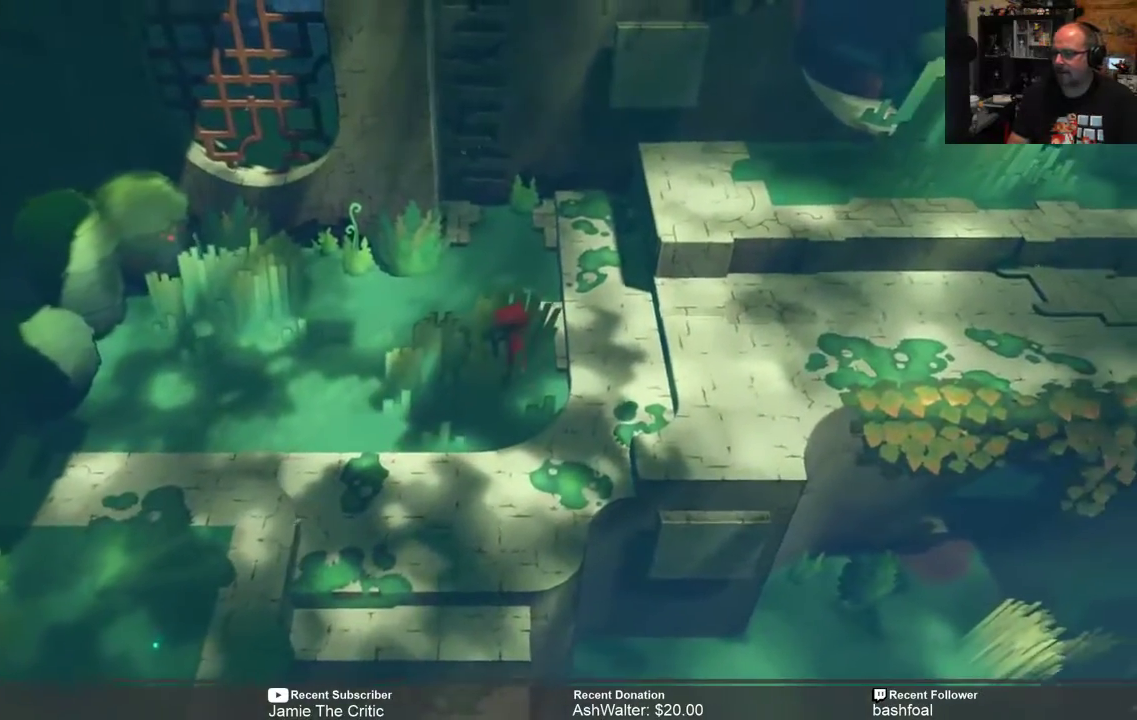
{"buttons": [], "left_stick": "center", "right_stick": "center", "events": [[217, "R2", "up"]]}
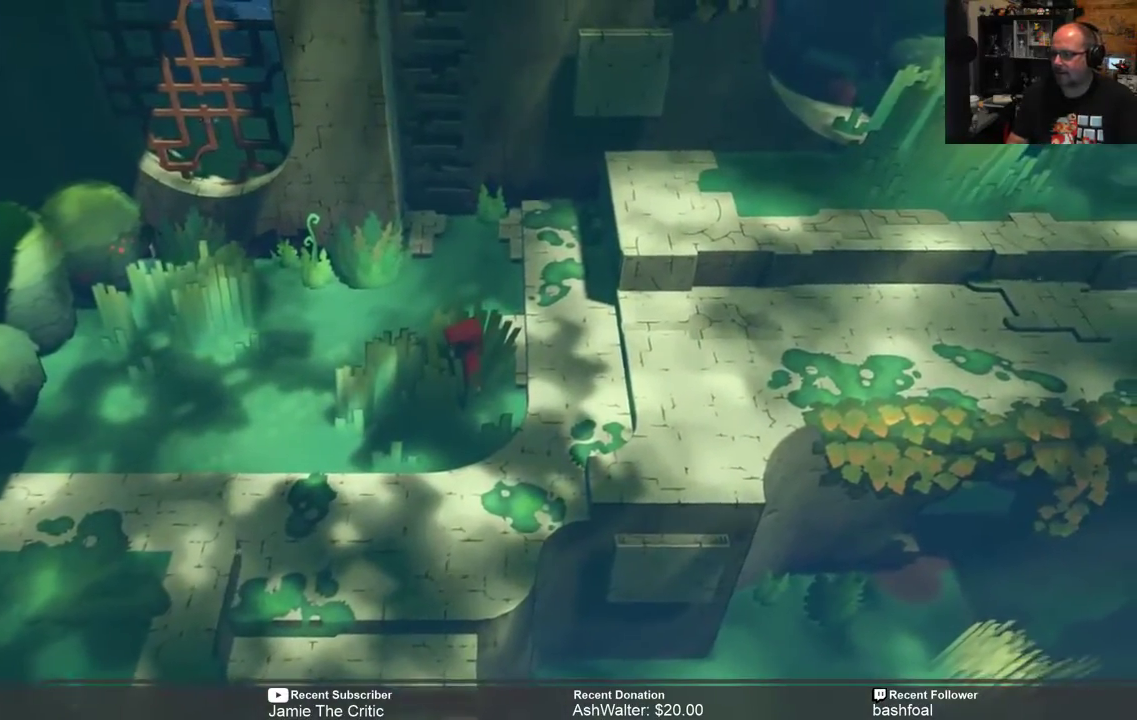
{"buttons": [], "left_stick": "center", "right_stick": "center", "events": []}
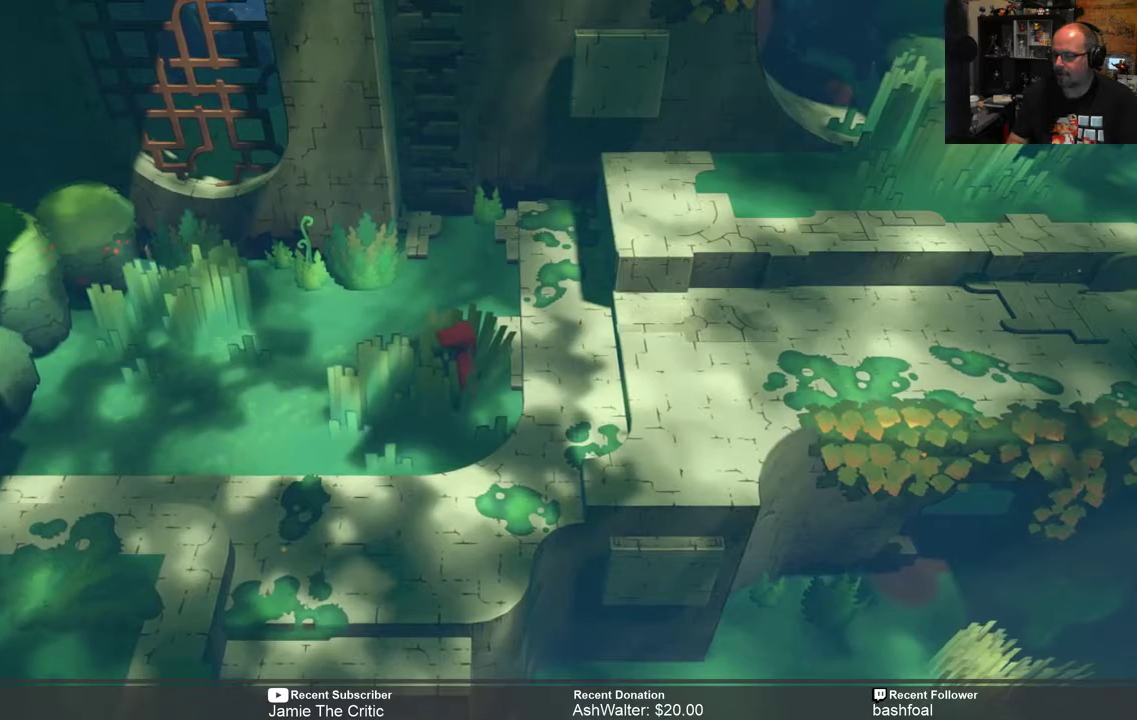
{"buttons": [], "left_stick": "center", "right_stick": "center", "events": [[67, "START", "down"], [117, "START", "up"]]}
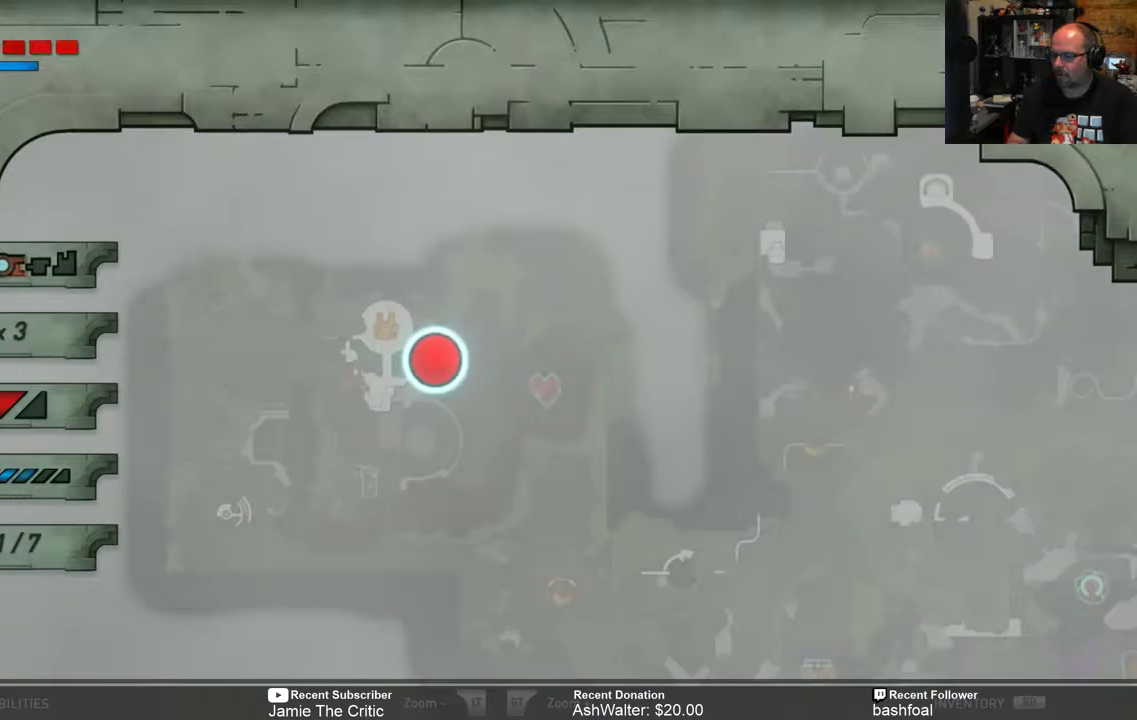
{"buttons": [], "left_stick": "center", "right_stick": "center", "events": []}
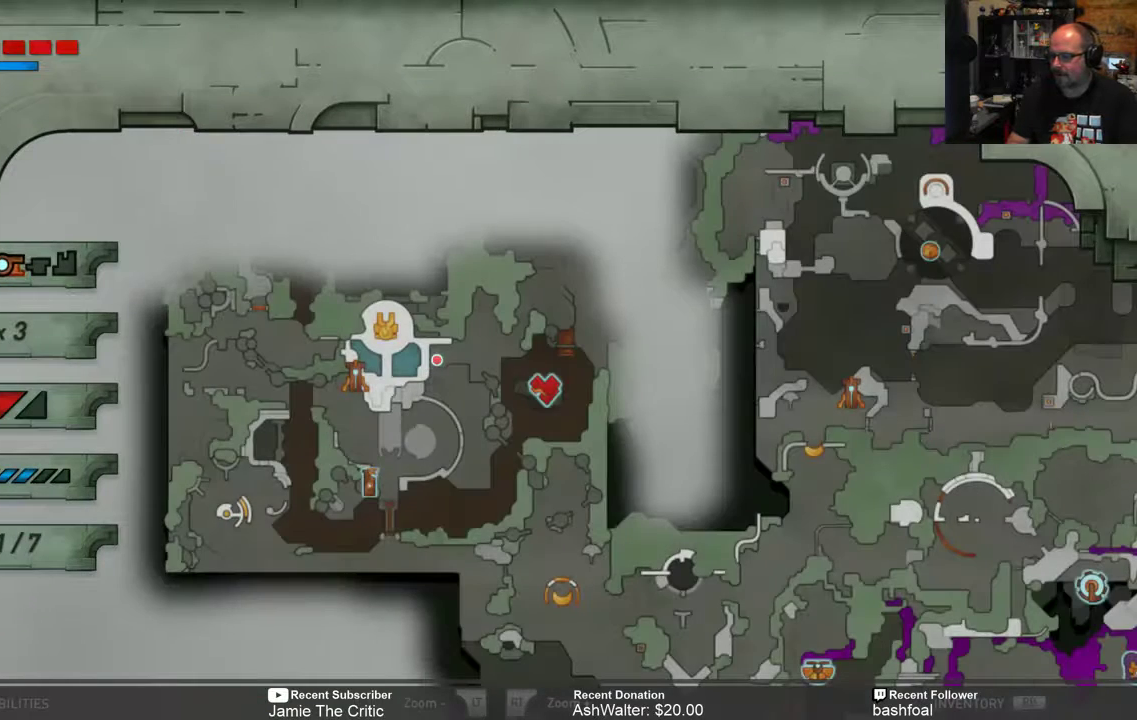
{"buttons": [], "left_stick": "center", "right_stick": "center", "events": []}
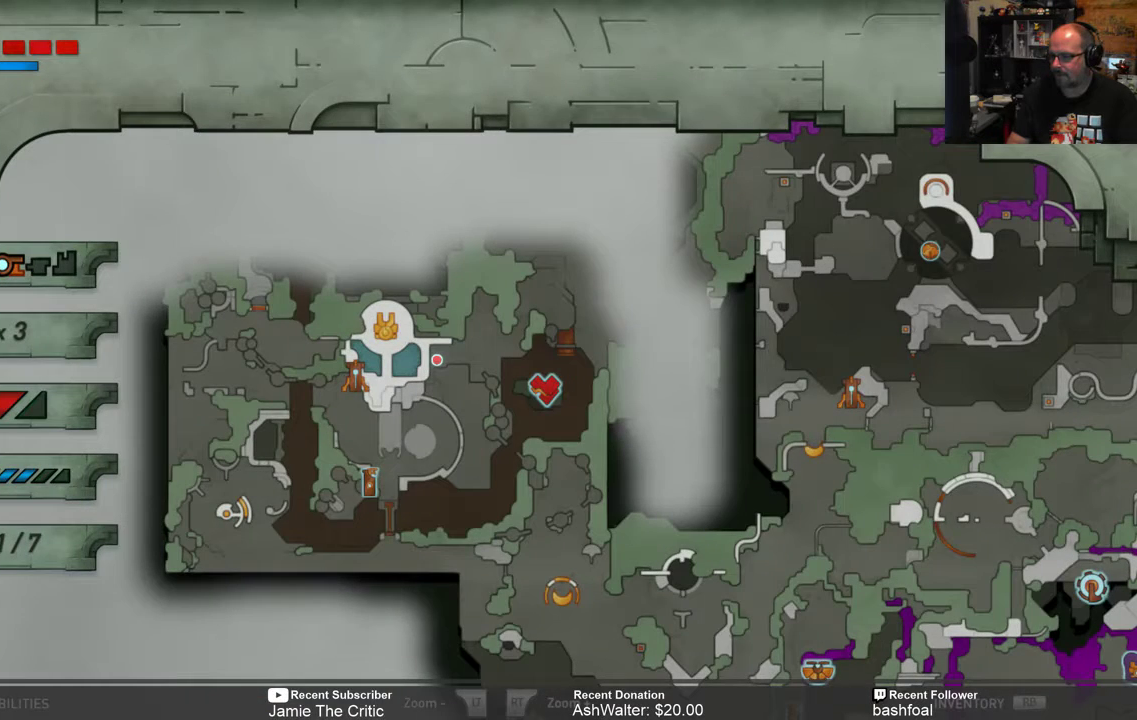
{"buttons": [], "left_stick": "center", "right_stick": "center", "events": []}
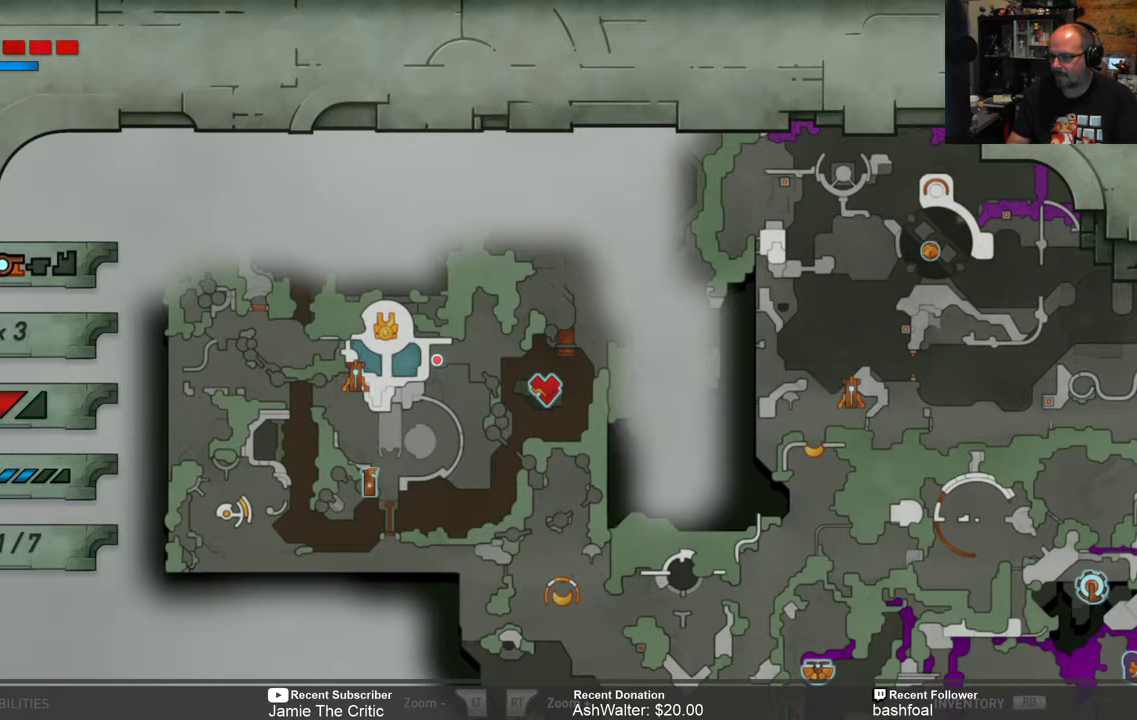
{"buttons": [], "left_stick": "center", "right_stick": "center", "events": []}
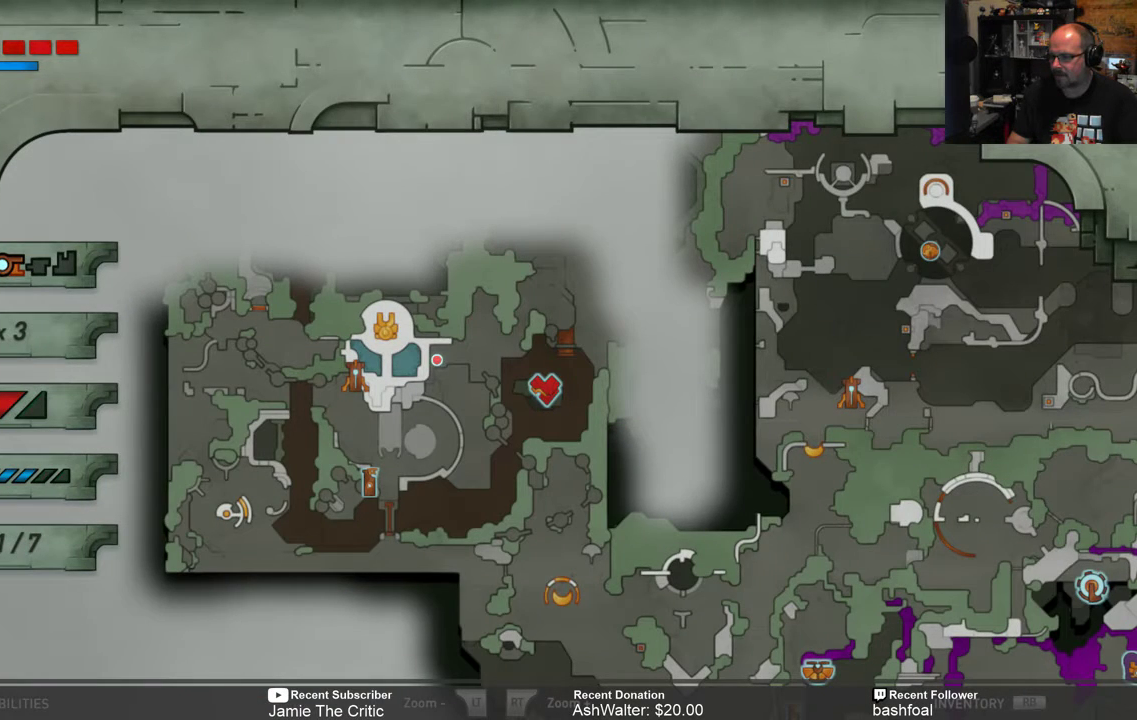
{"buttons": [], "left_stick": "center", "right_stick": "center", "events": []}
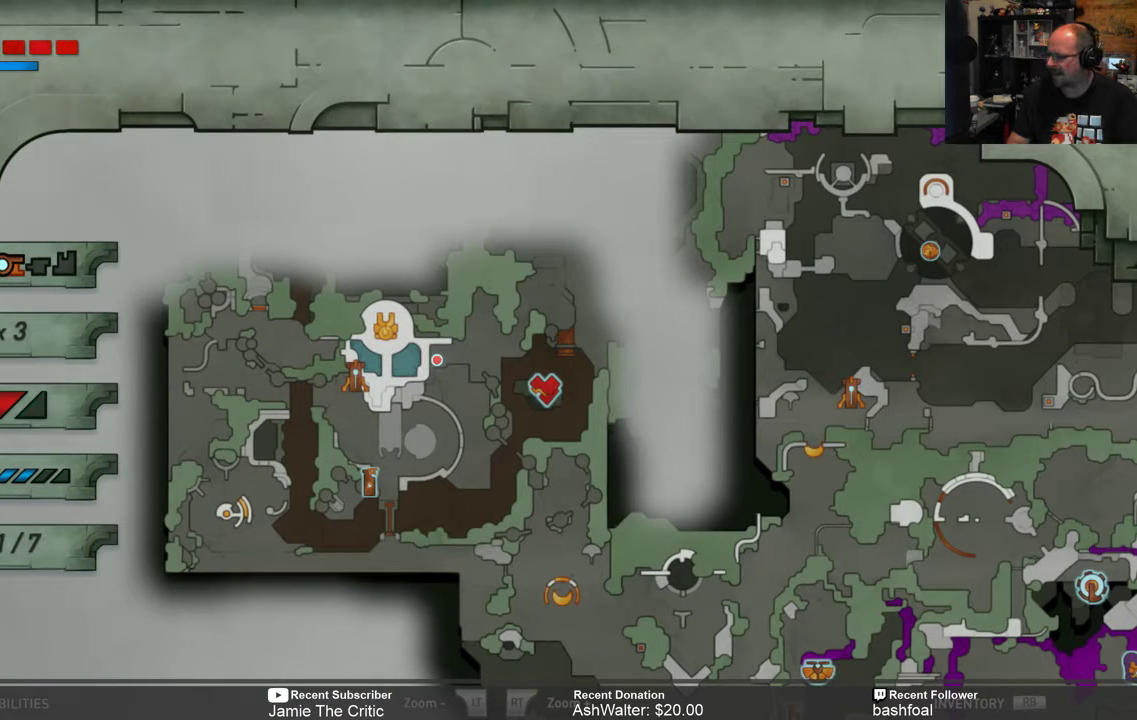
{"buttons": [], "left_stick": "center", "right_stick": "center", "events": []}
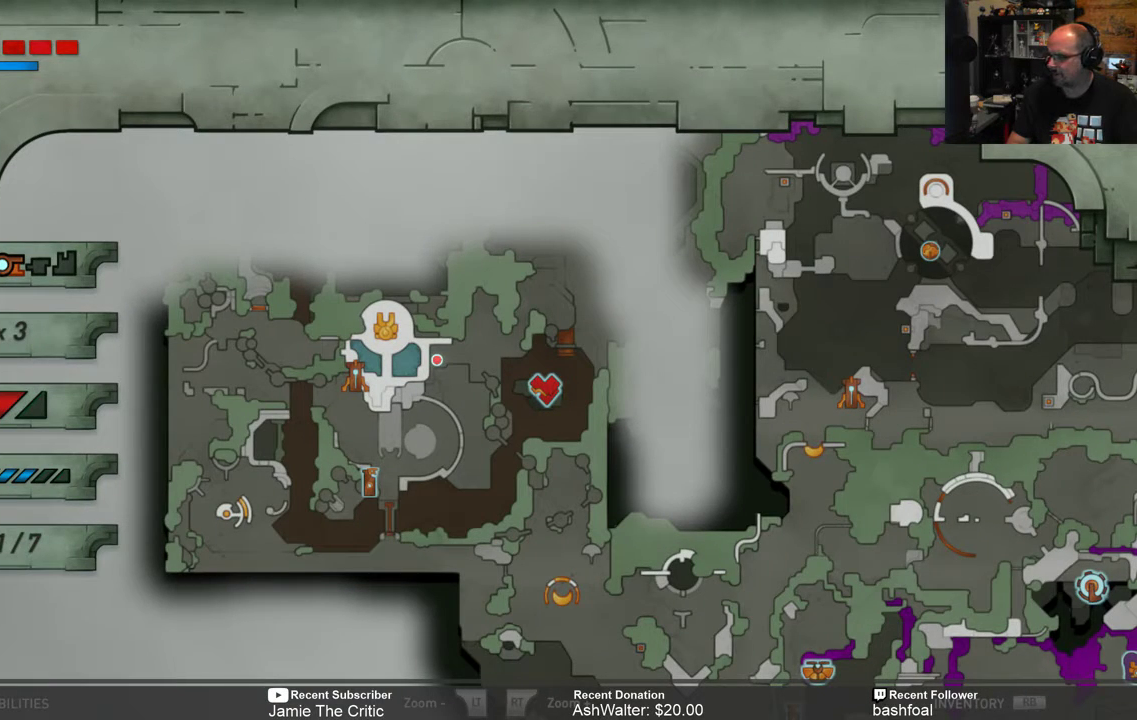
{"buttons": [], "left_stick": "center", "right_stick": "center", "events": []}
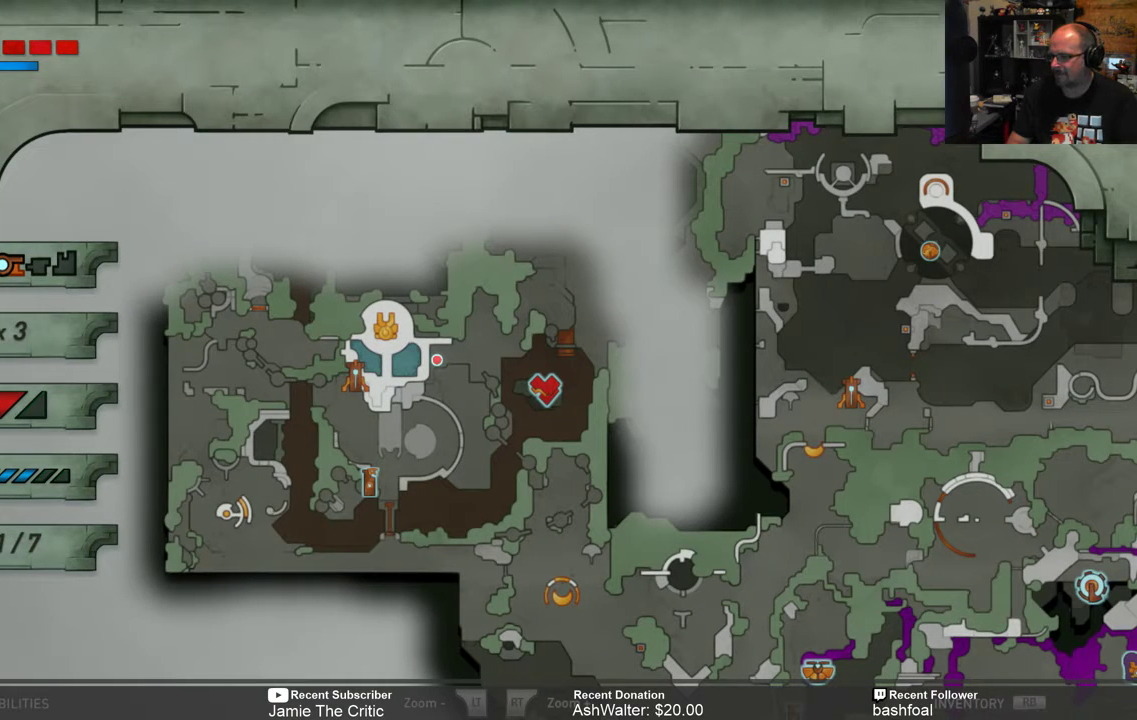
{"buttons": [], "left_stick": "center", "right_stick": "center", "events": []}
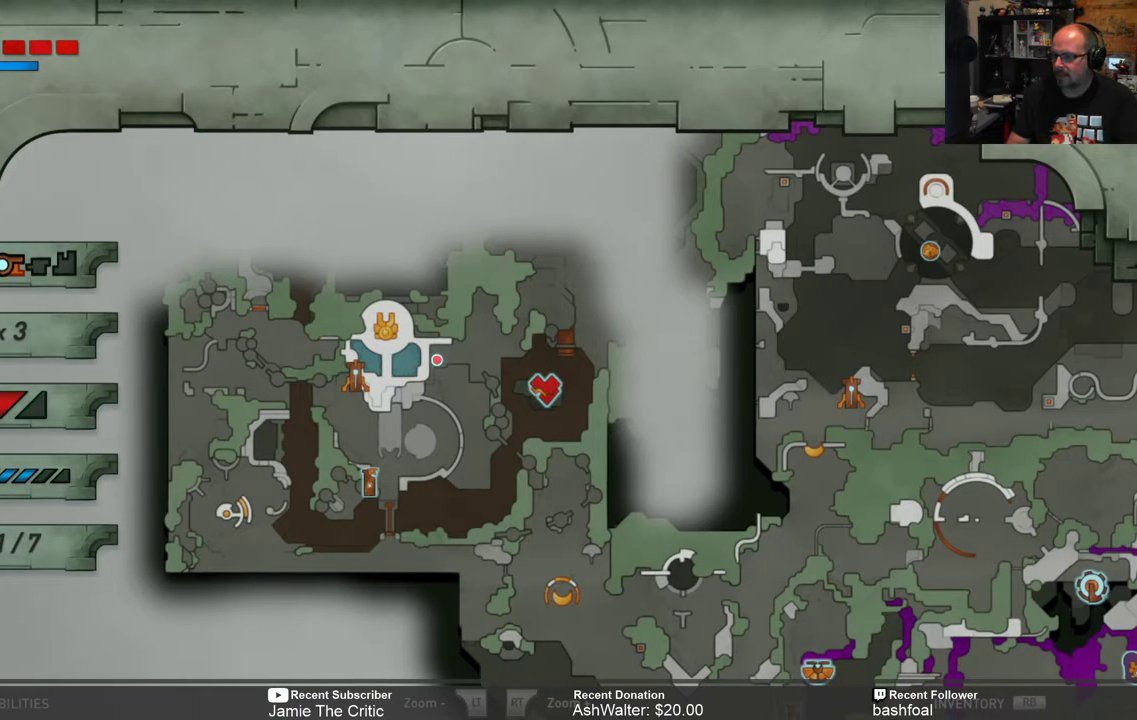
{"buttons": ["B"], "left_stick": "center", "right_stick": "center", "events": [[500, "B", "down"]]}
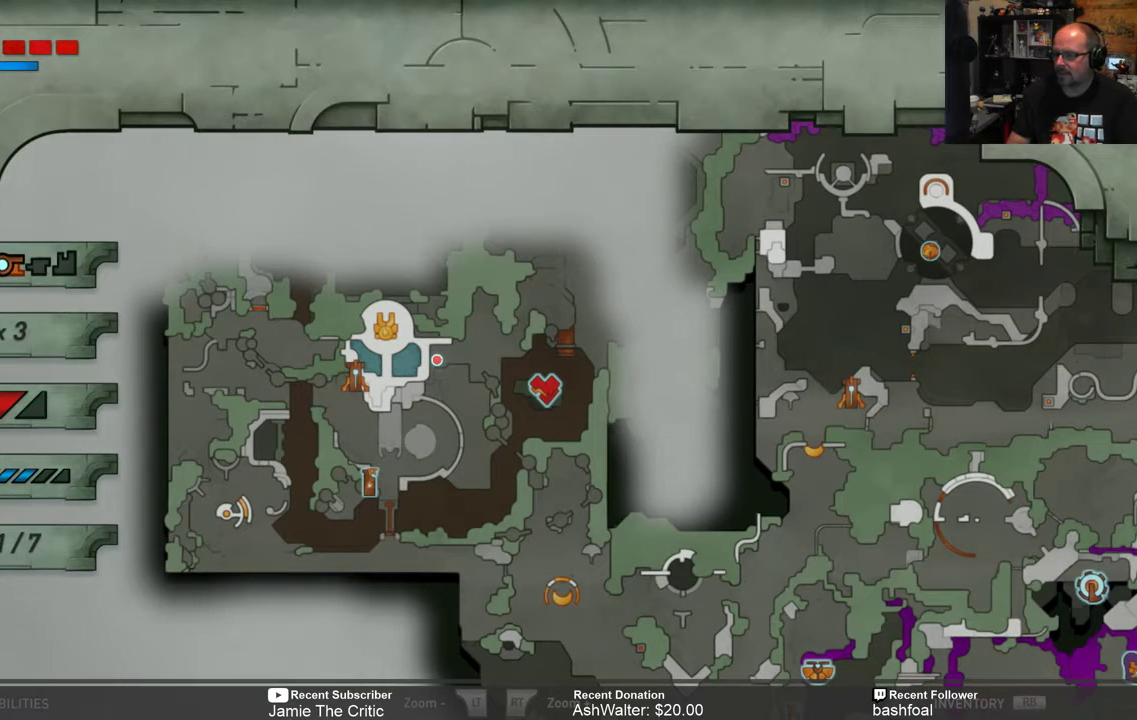
{"buttons": ["R2"], "left_stick": "up-right", "right_stick": "center", "events": [[167, "B", "up"], [433, "R2", "down"], [467, "left_stick", "up-right"]]}
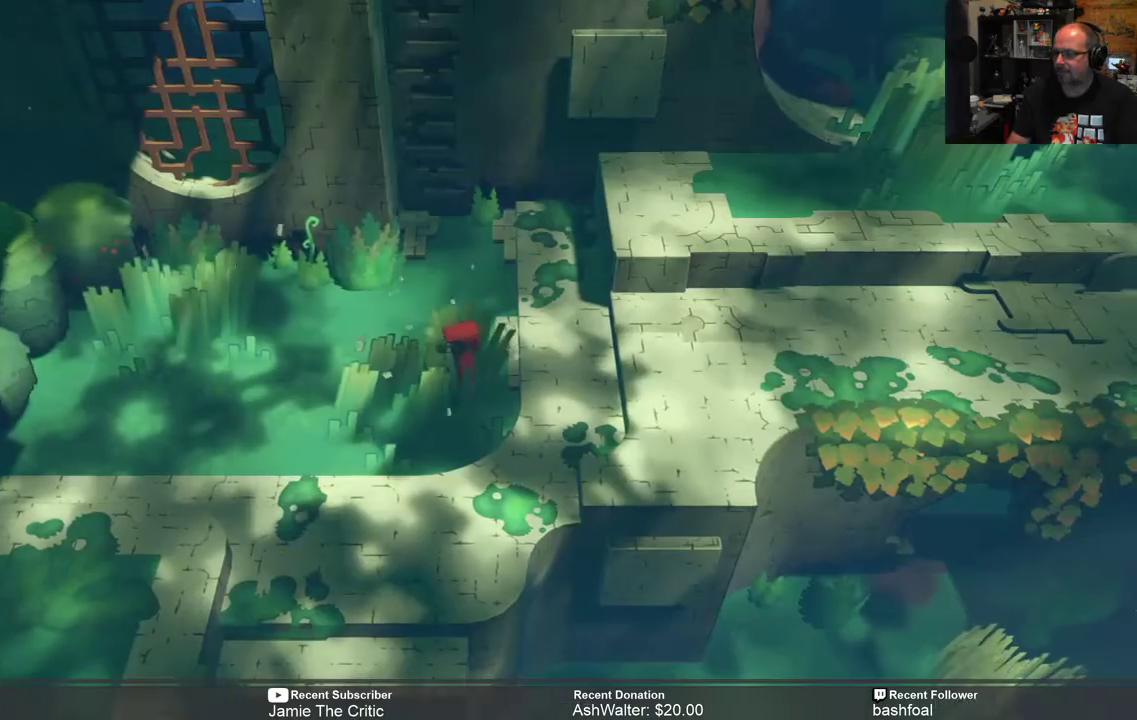
{"buttons": ["R2"], "left_stick": "right", "right_stick": "center", "events": [[333, "left_stick", "right"]]}
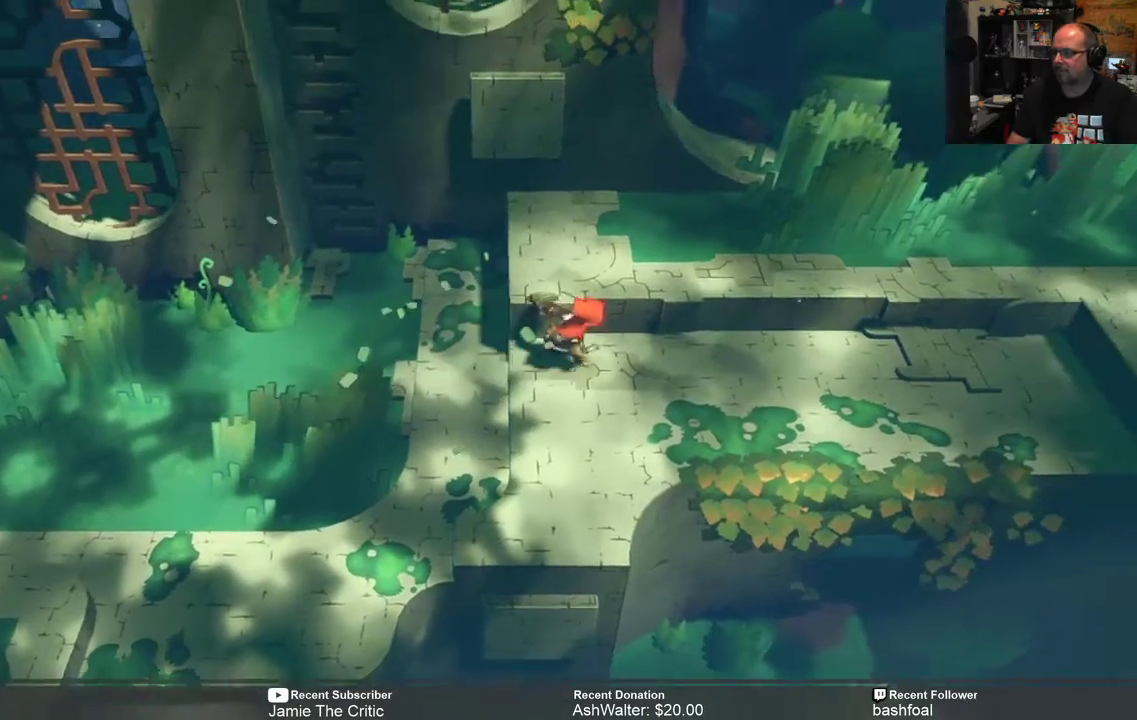
{"buttons": ["R2"], "left_stick": "right", "right_stick": "center", "events": []}
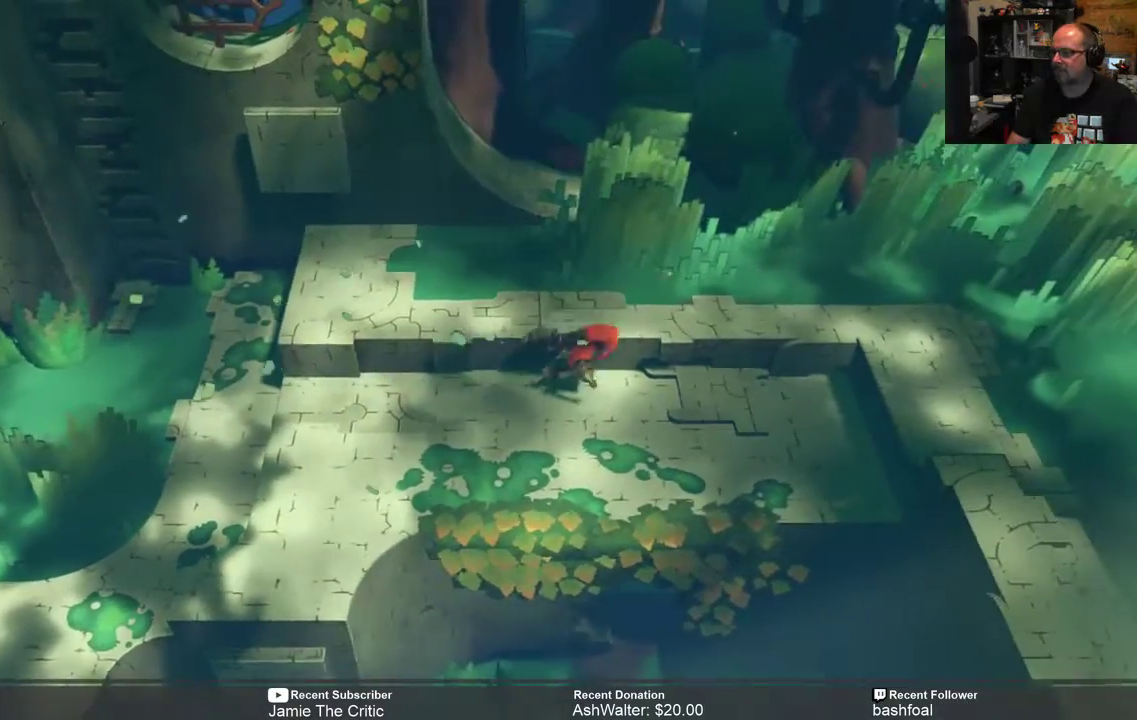
{"buttons": ["R2"], "left_stick": "up-right", "right_stick": "center", "events": [[417, "left_stick", "up-right"]]}
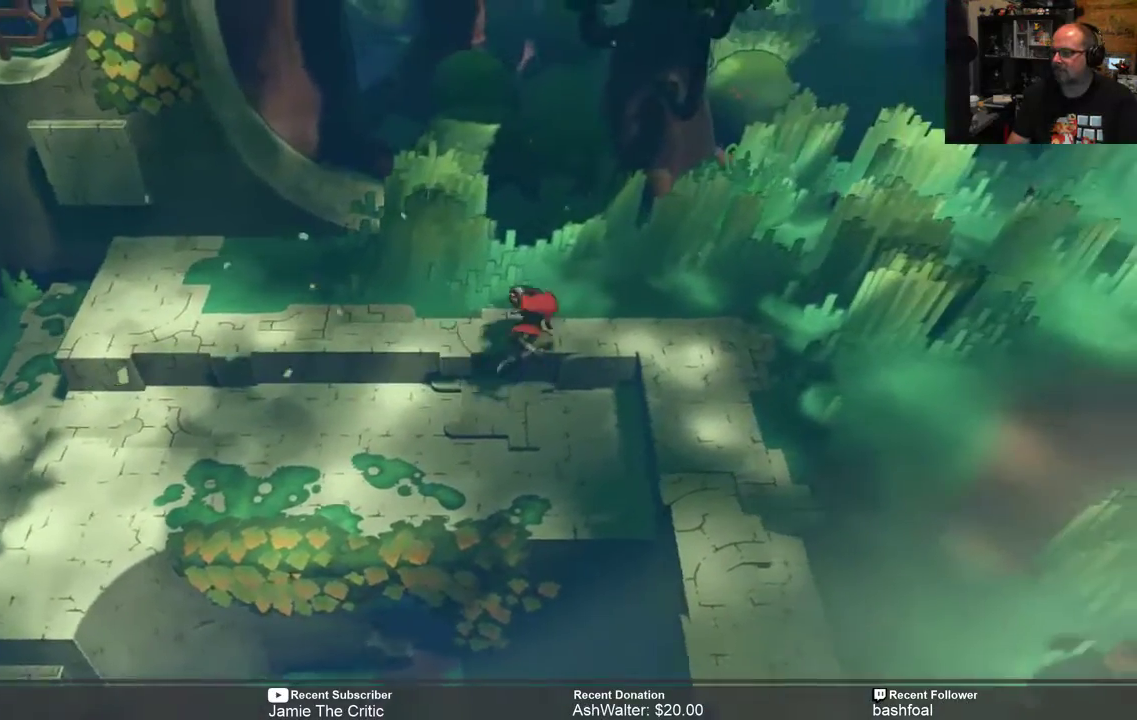
{"buttons": ["R2"], "left_stick": "up-right", "right_stick": "center", "events": []}
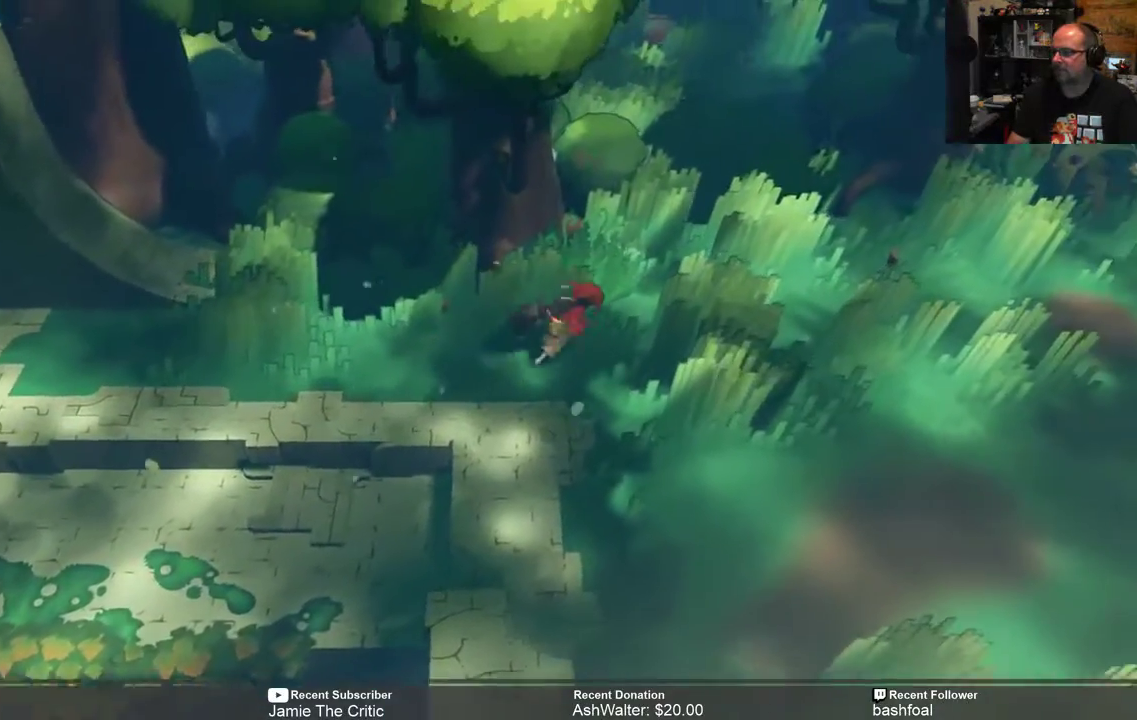
{"buttons": ["R2"], "left_stick": "up-right", "right_stick": "center", "events": []}
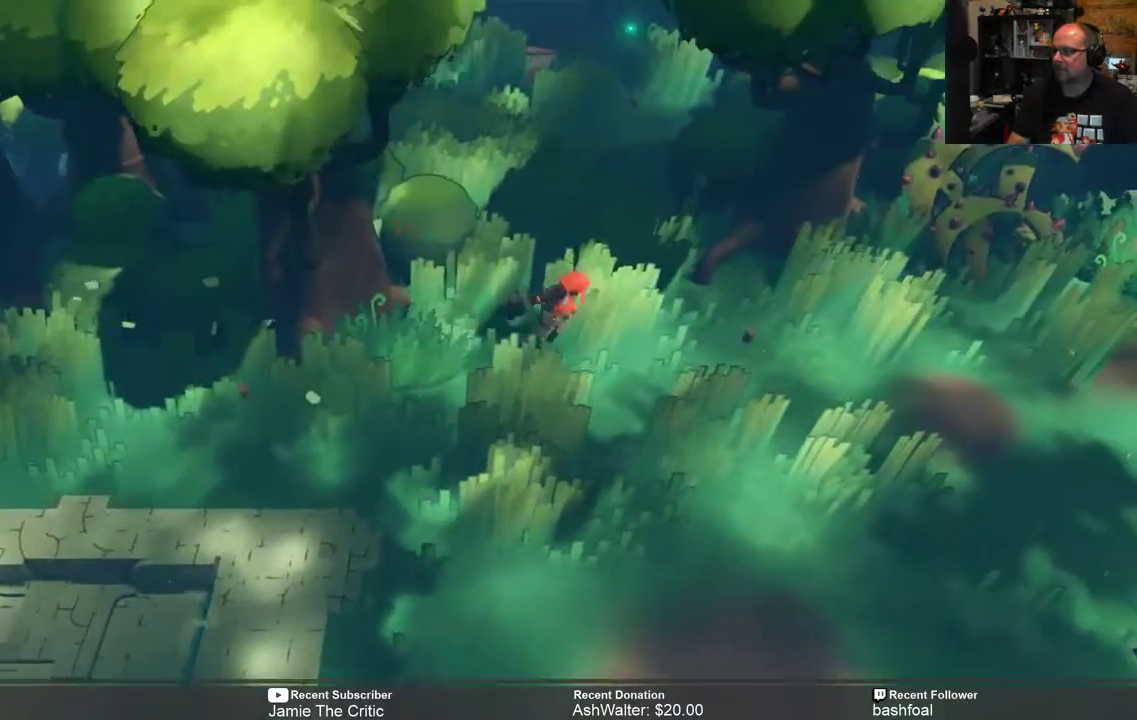
{"buttons": ["R2"], "left_stick": "up-right", "right_stick": "center", "events": []}
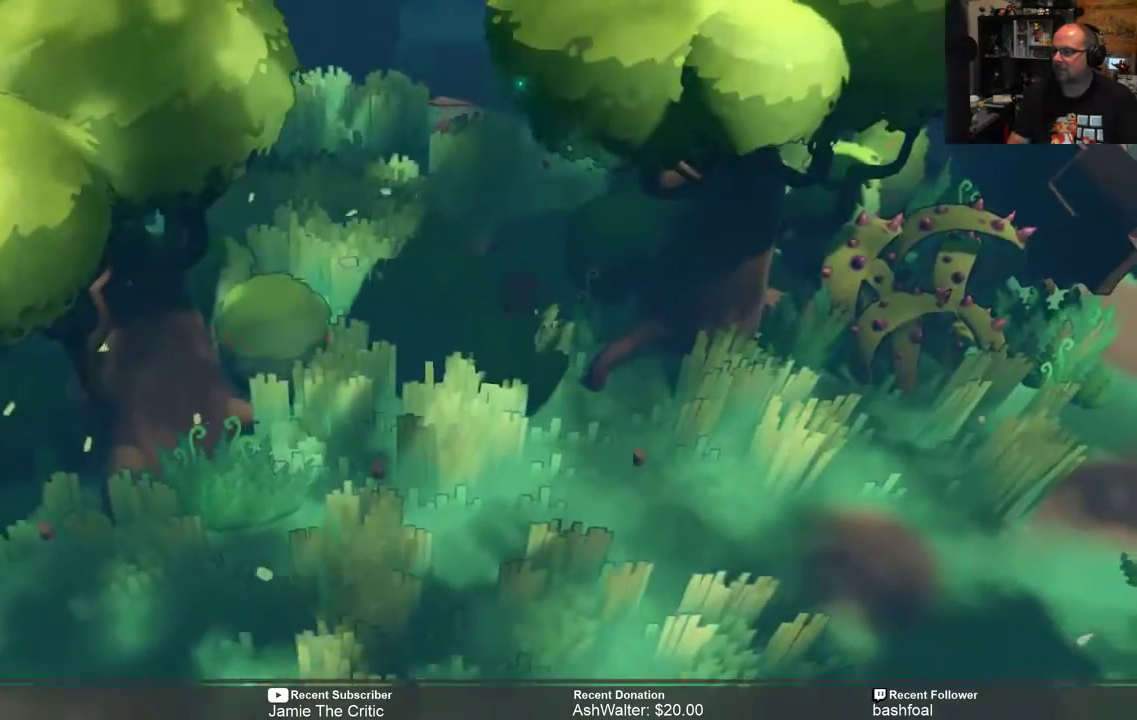
{"buttons": ["R2"], "left_stick": "up", "right_stick": "center", "events": [[233, "left_stick", "up"]]}
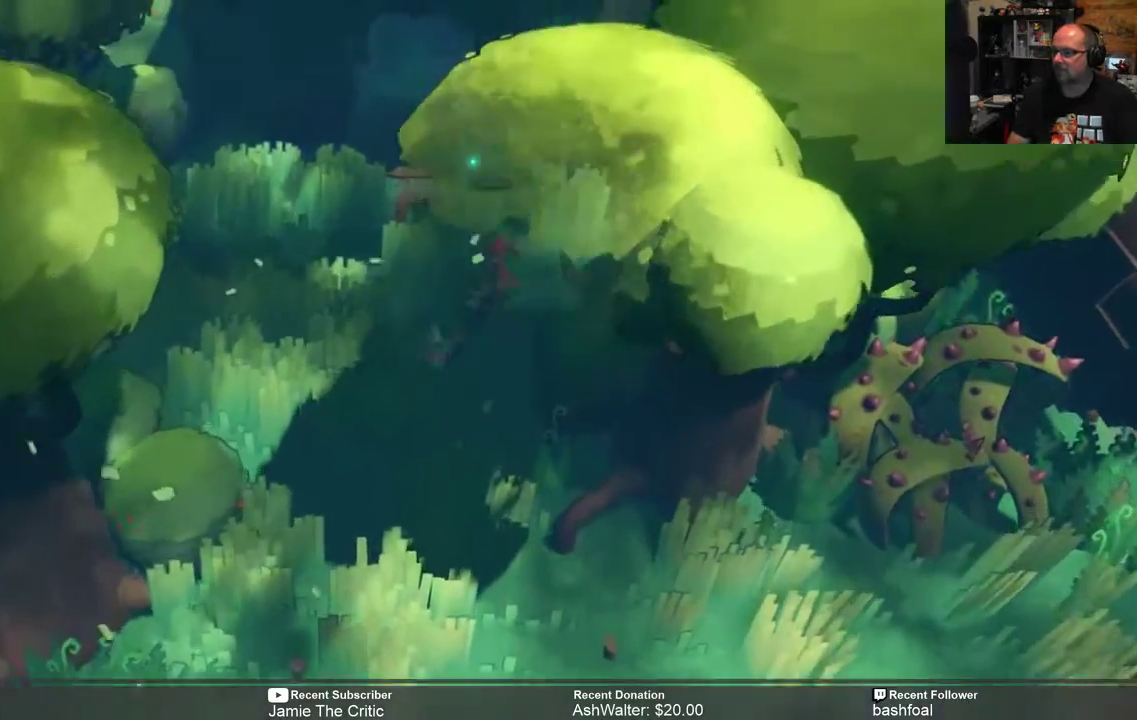
{"buttons": ["R2"], "left_stick": "up", "right_stick": "center", "events": []}
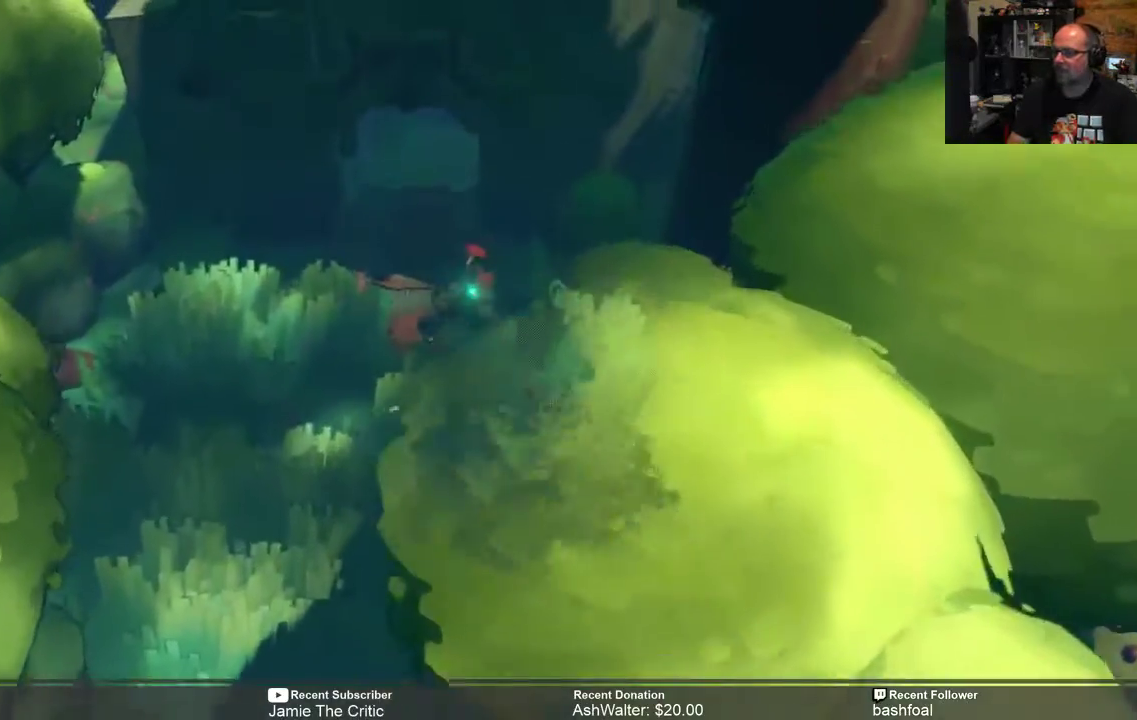
{"buttons": ["R2"], "left_stick": "up", "right_stick": "center"}
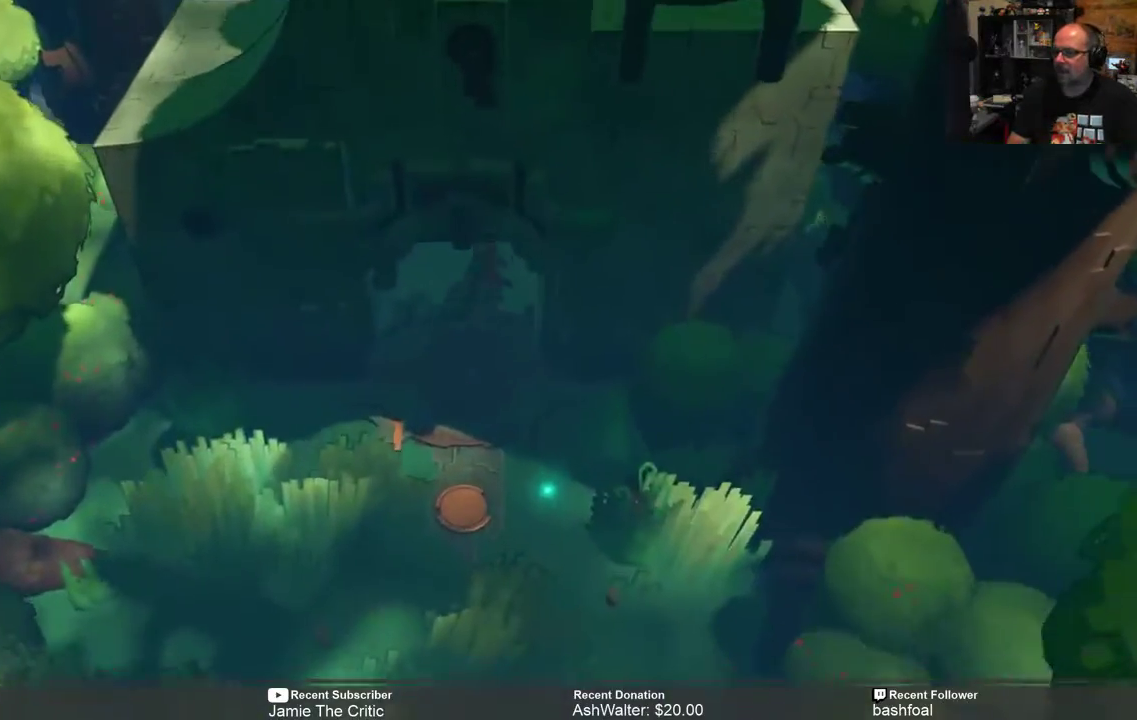
{"buttons": ["R2"], "left_stick": "center", "right_stick": "center", "events": [[183, "left_stick", "center"]]}